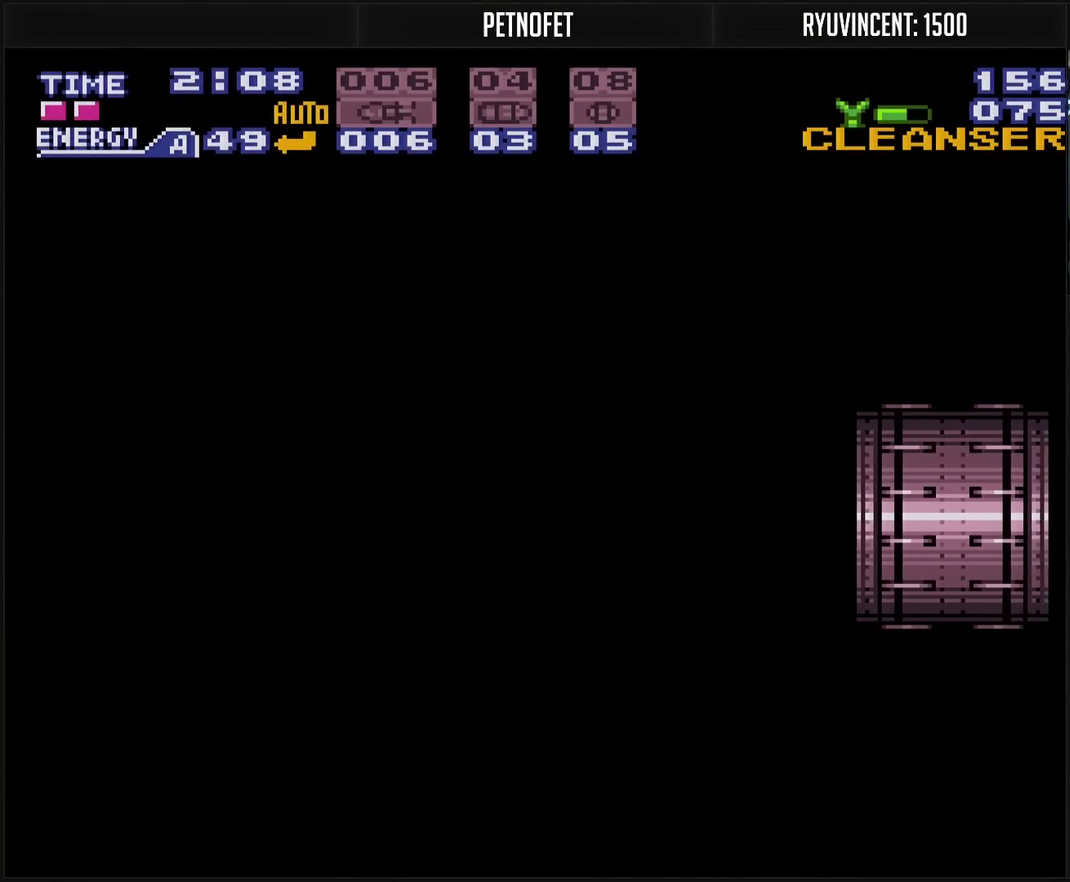
Gameplay with a controller (PlayStation layout); each line is a JSON object with the inputs held at the frame after it. "events" lists button and stick changes between this image and that frame as [ms after this image, input, new state], when the widget could be followed in between. Not read: L2 L3 R2 R3.
{"buttons": ["CROSS"], "events": []}
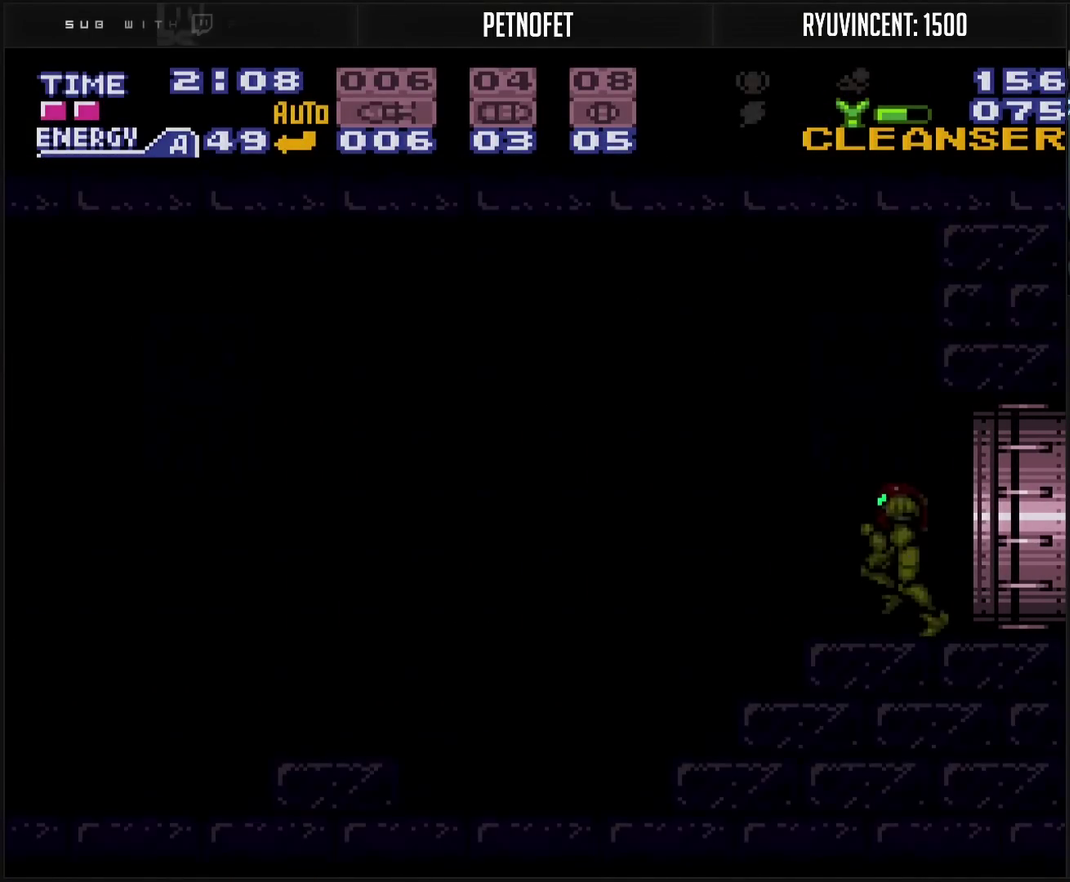
{"buttons": ["CROSS", "CIRCLE", "DPAD_LEFT"], "events": [[200, "DPAD_LEFT", "down"], [433, "CIRCLE", "down"]]}
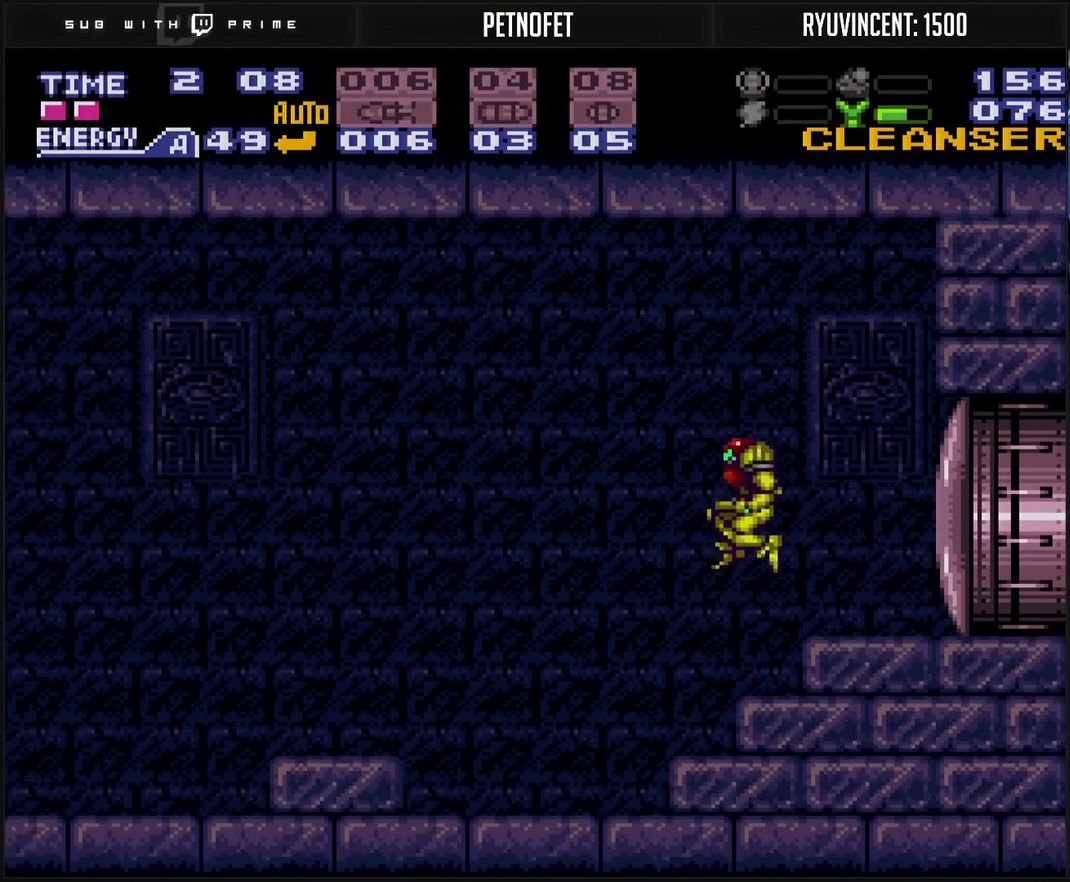
{"buttons": ["CROSS", "DPAD_LEFT"], "events": [[117, "CIRCLE", "up"], [133, "TRIANGLE", "down"], [217, "TRIANGLE", "up"]]}
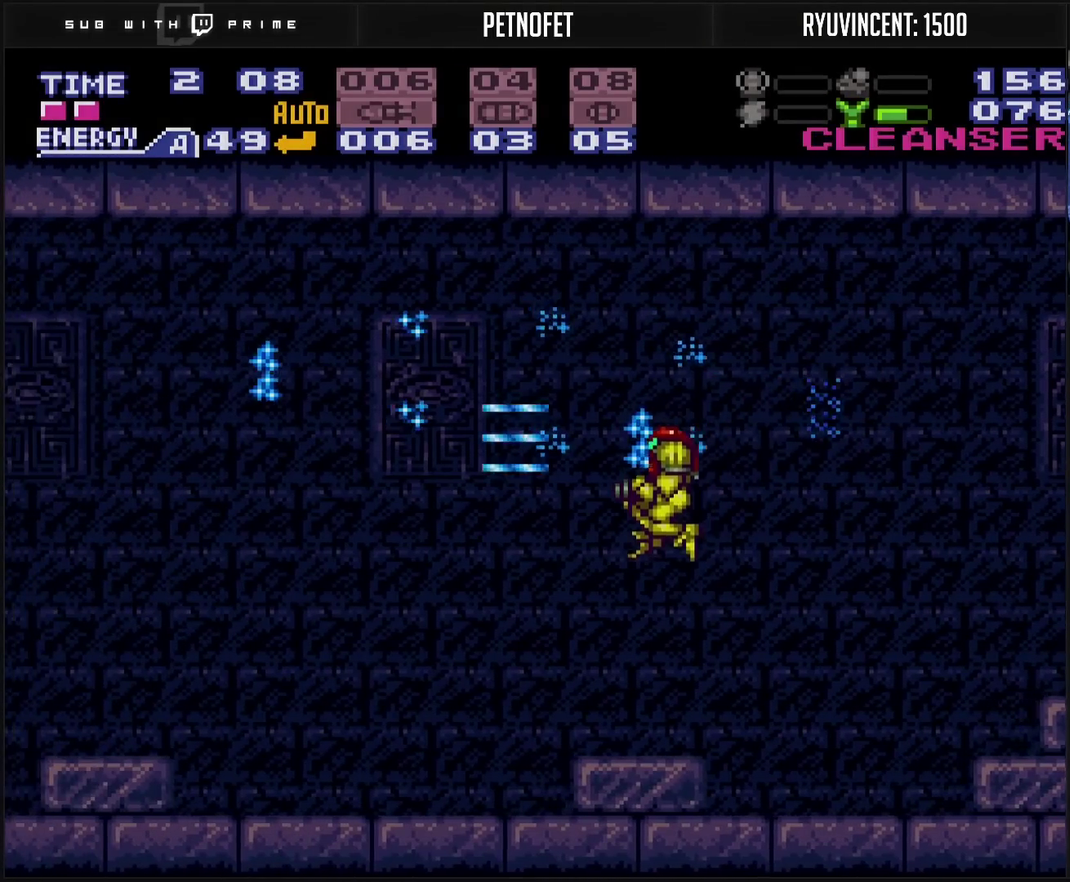
{"buttons": ["CROSS", "TRIANGLE", "R1", "DPAD_LEFT"], "events": [[150, "R1", "down"], [417, "TRIANGLE", "down"]]}
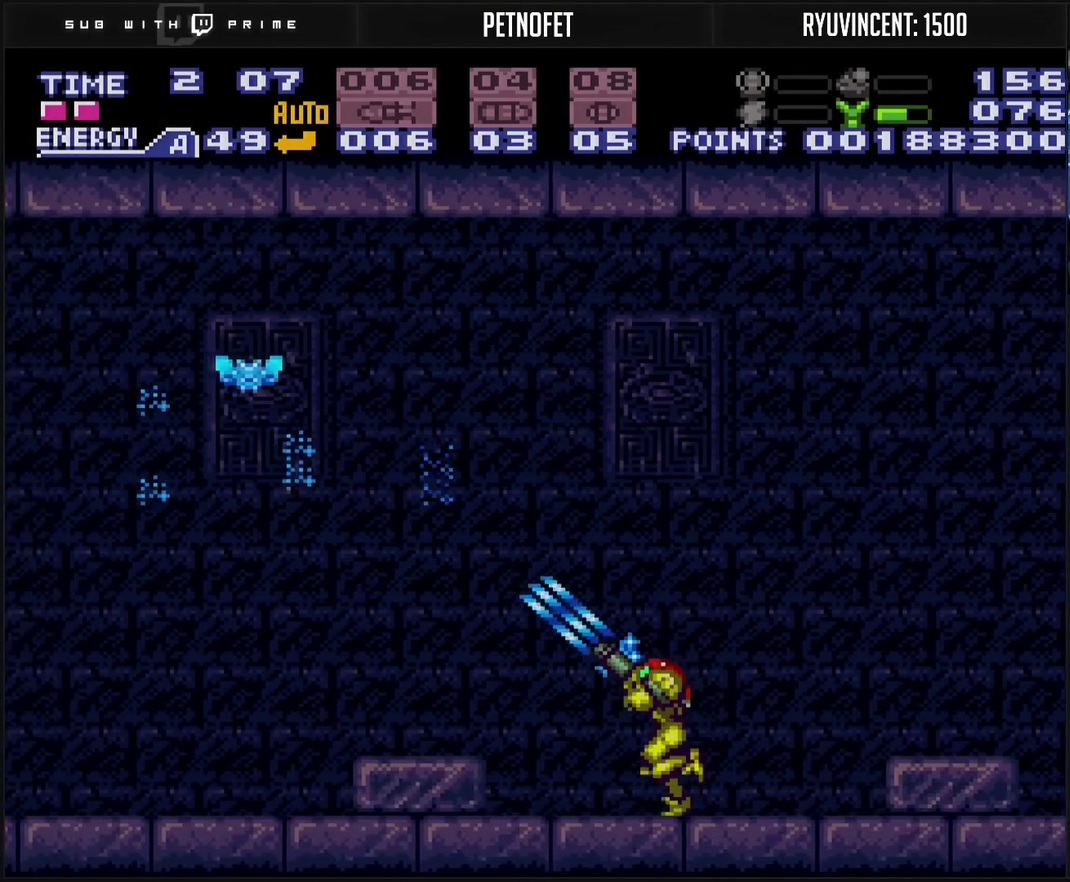
{"buttons": ["CROSS", "CIRCLE", "DPAD_LEFT"], "events": [[17, "TRIANGLE", "up"], [67, "DPAD_LEFT", "up"], [200, "TRIANGLE", "down"], [217, "R1", "up"], [233, "CIRCLE", "down"], [250, "TRIANGLE", "up"], [383, "DPAD_LEFT", "down"]]}
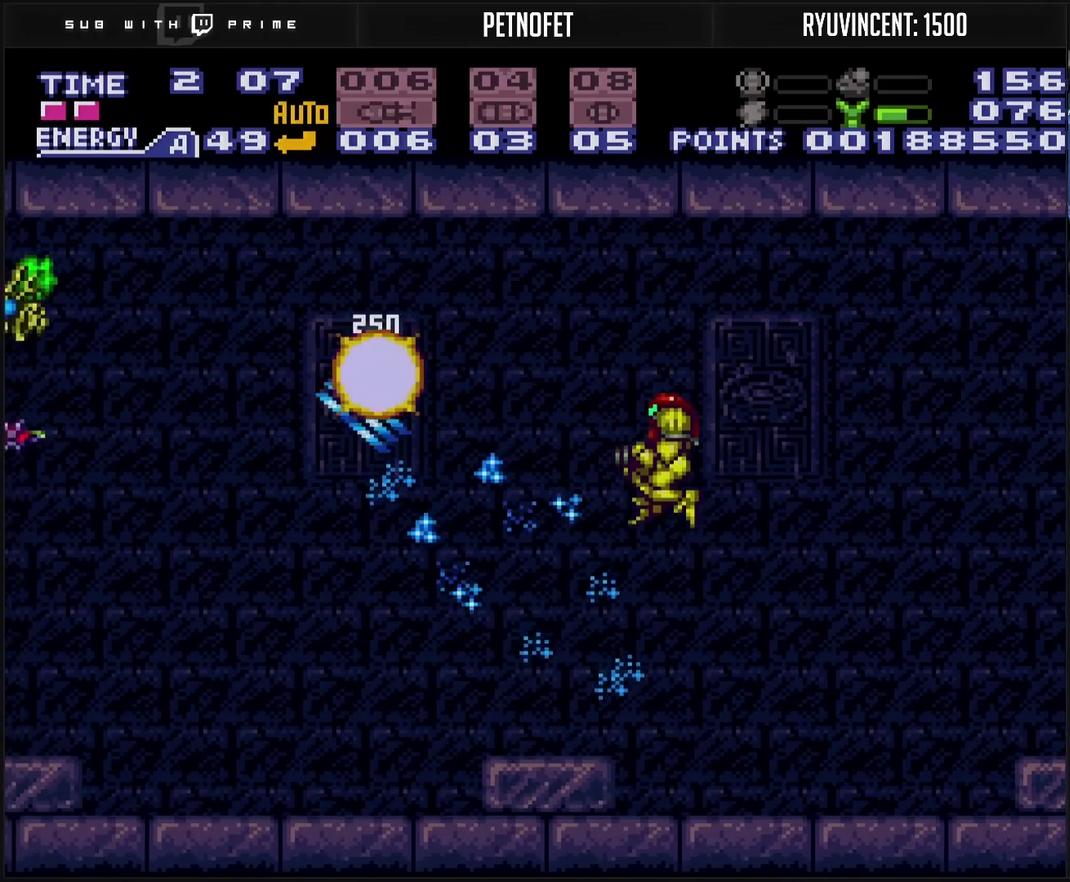
{"buttons": ["CROSS"], "events": [[50, "DPAD_LEFT", "up"], [83, "TRIANGLE", "down"], [150, "CIRCLE", "up"], [150, "DPAD_LEFT", "down"], [150, "TRIANGLE", "up"], [317, "DPAD_LEFT", "up"]]}
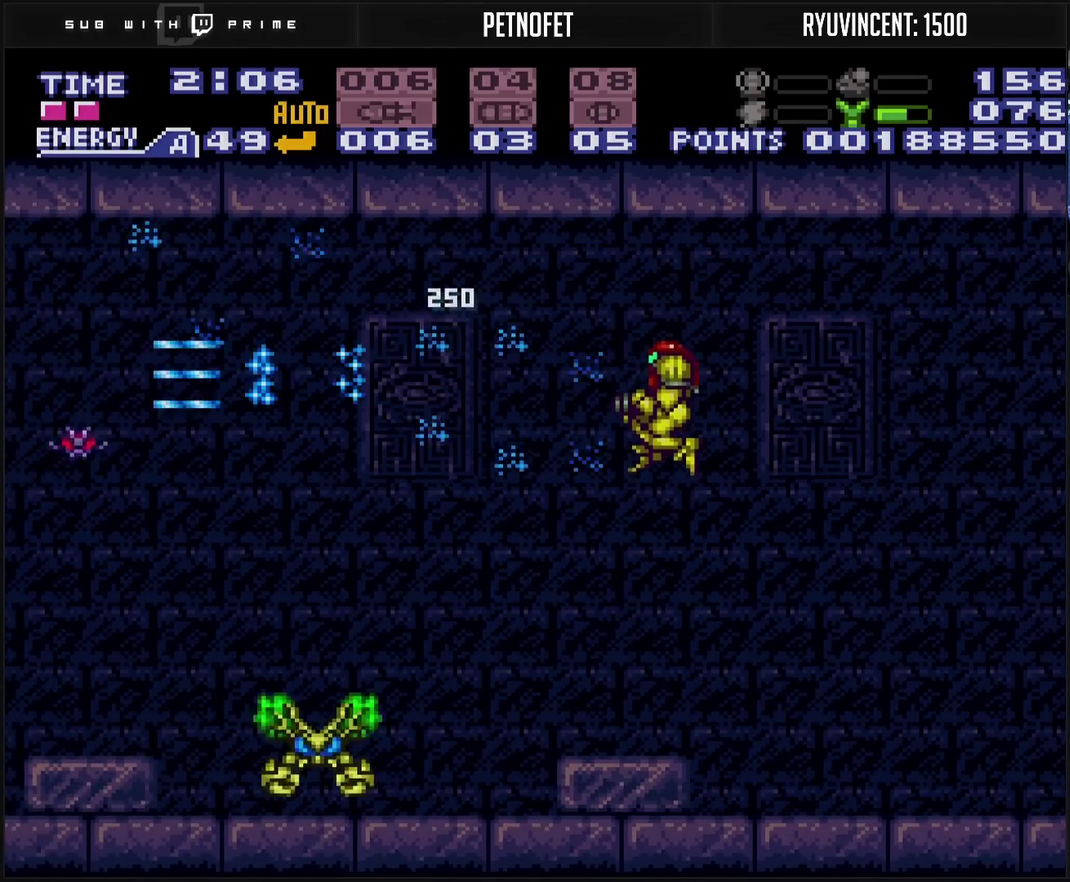
{"buttons": ["CROSS", "R1", "DPAD_LEFT"], "events": [[83, "DPAD_LEFT", "down"], [133, "TRIANGLE", "down"], [183, "DPAD_LEFT", "up"], [283, "DPAD_LEFT", "down"], [283, "R1", "down"], [283, "TRIANGLE", "up"]]}
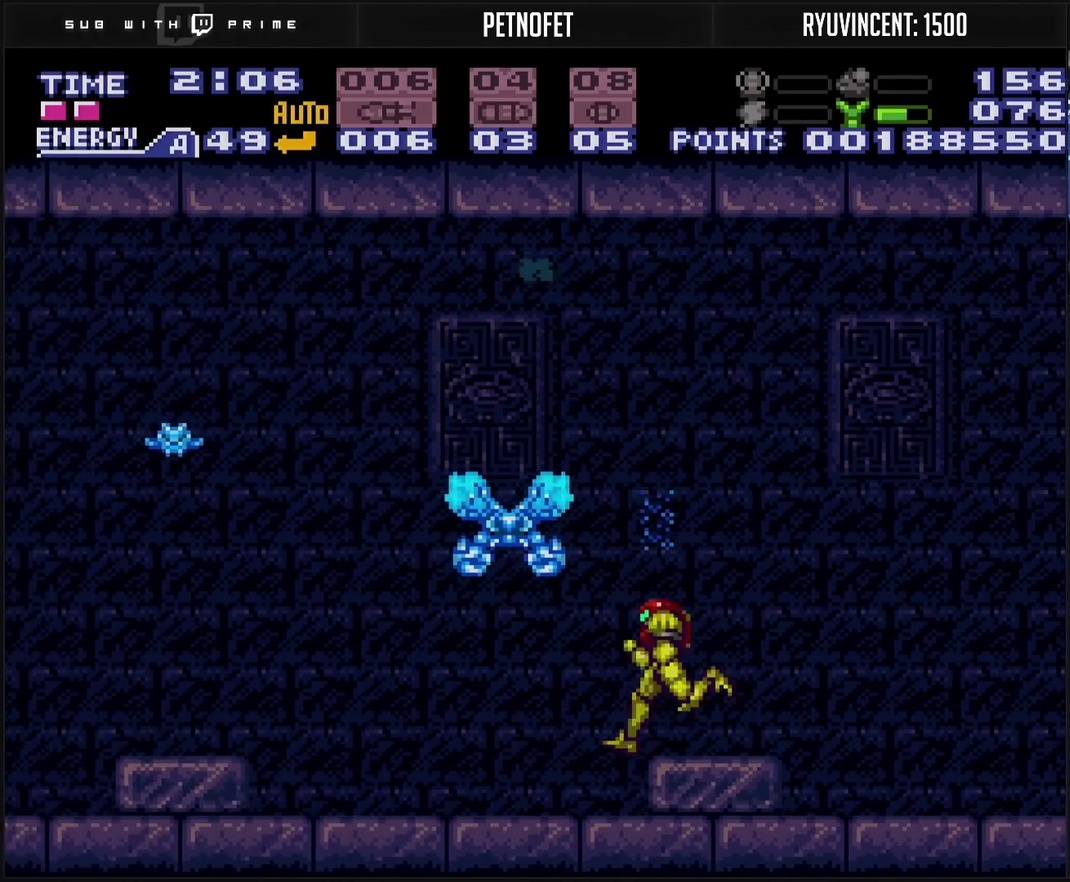
{"buttons": ["CROSS", "R1", "DPAD_LEFT"], "events": [[67, "DPAD_LEFT", "up"], [200, "TRIANGLE", "down"], [317, "TRIANGLE", "up"], [450, "DPAD_LEFT", "down"]]}
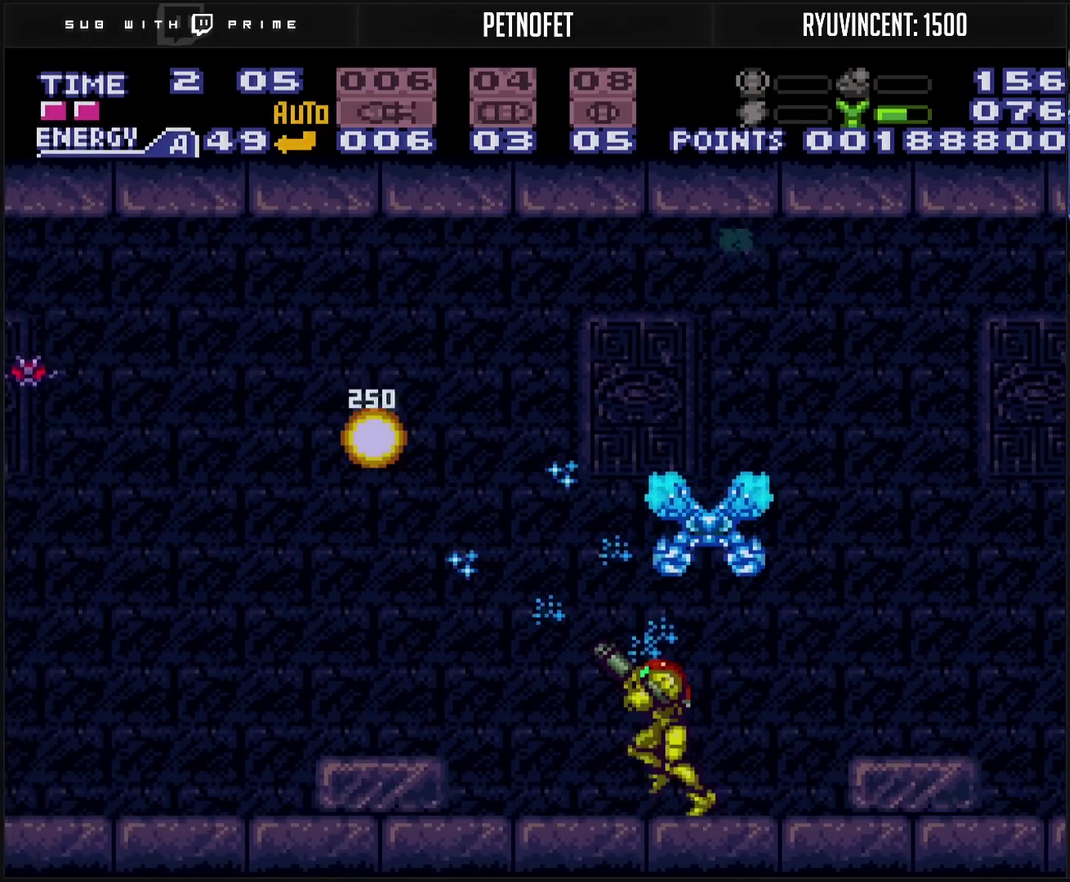
{"buttons": ["CROSS", "TRIANGLE", "R1"], "events": [[167, "DPAD_LEFT", "up"], [217, "DPAD_RIGHT", "down"], [467, "DPAD_RIGHT", "up"], [467, "TRIANGLE", "down"]]}
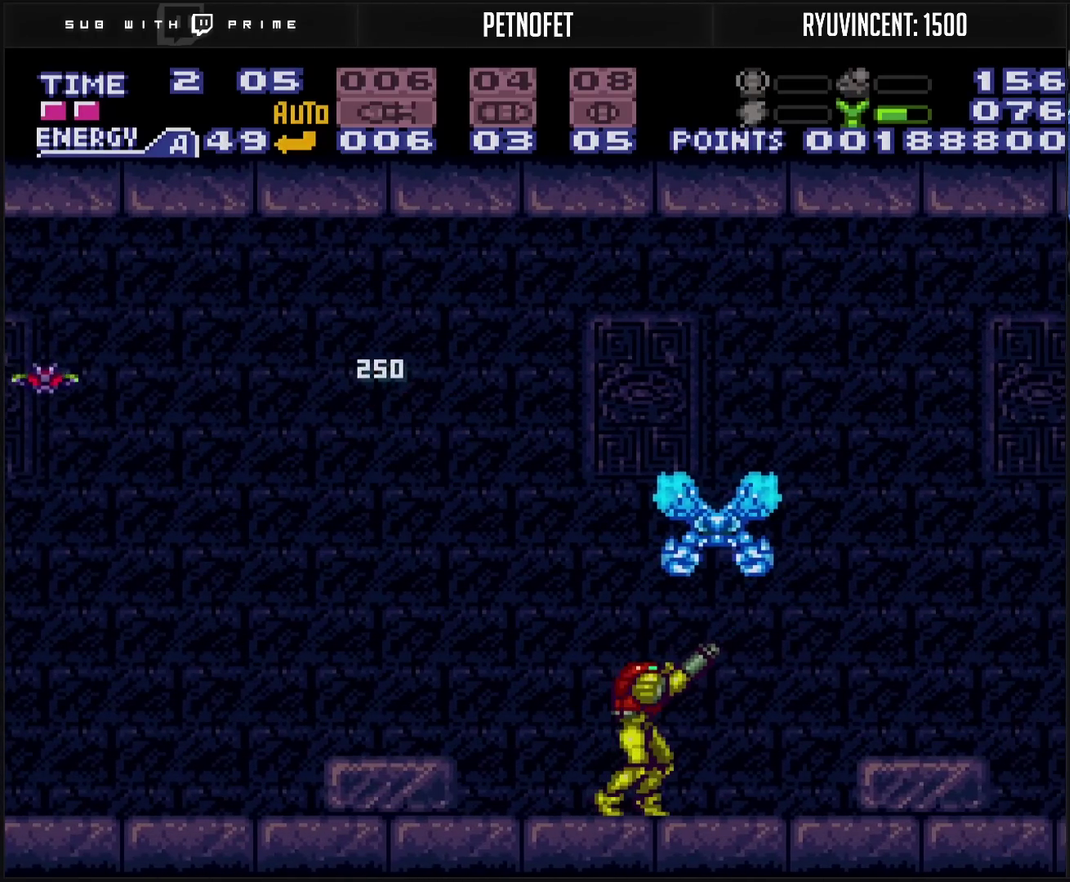
{"buttons": ["CROSS", "CIRCLE", "DPAD_LEFT"], "events": [[33, "TRIANGLE", "up"], [167, "DPAD_LEFT", "down"], [217, "DPAD_LEFT", "up"], [400, "DPAD_LEFT", "down"], [500, "CIRCLE", "down"], [500, "R1", "up"]]}
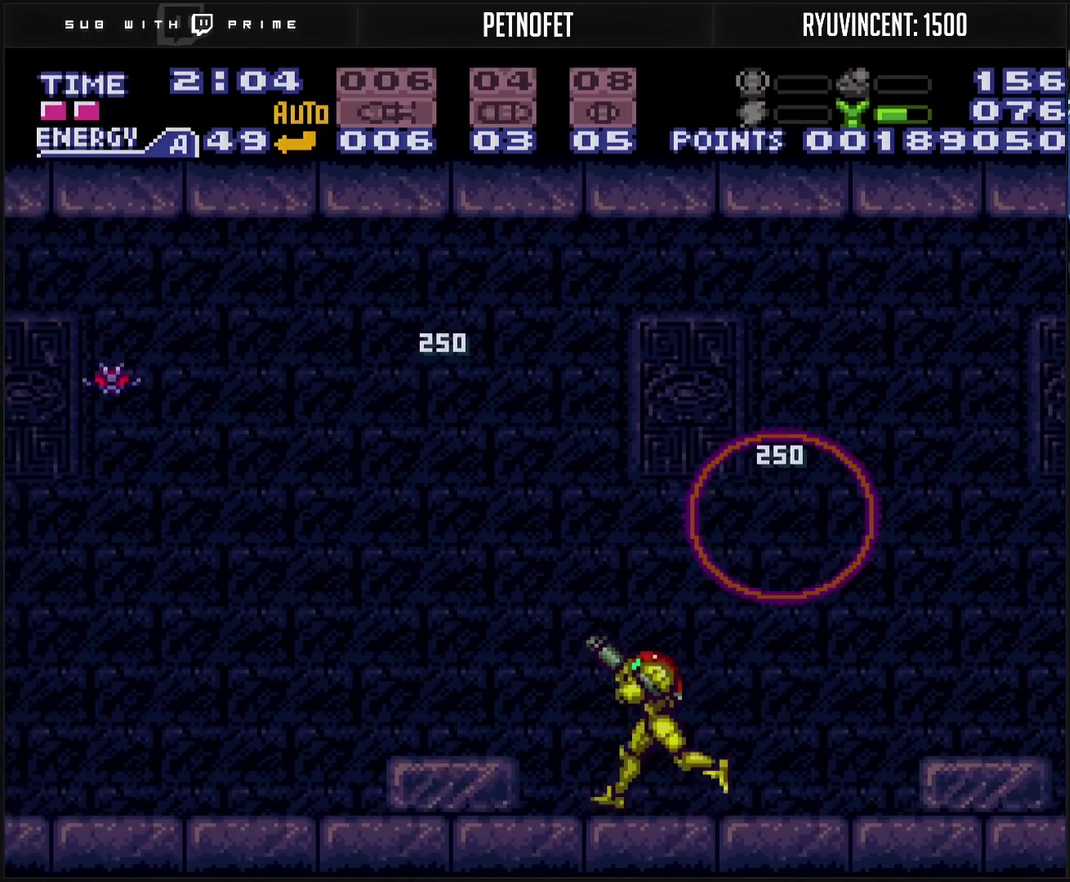
{"buttons": ["CROSS", "TRIANGLE", "DPAD_LEFT"], "events": [[217, "TRIANGLE", "down"], [267, "CIRCLE", "up"], [283, "CROSS", "up"], [283, "TRIANGLE", "up"], [483, "CROSS", "down"], [500, "TRIANGLE", "down"]]}
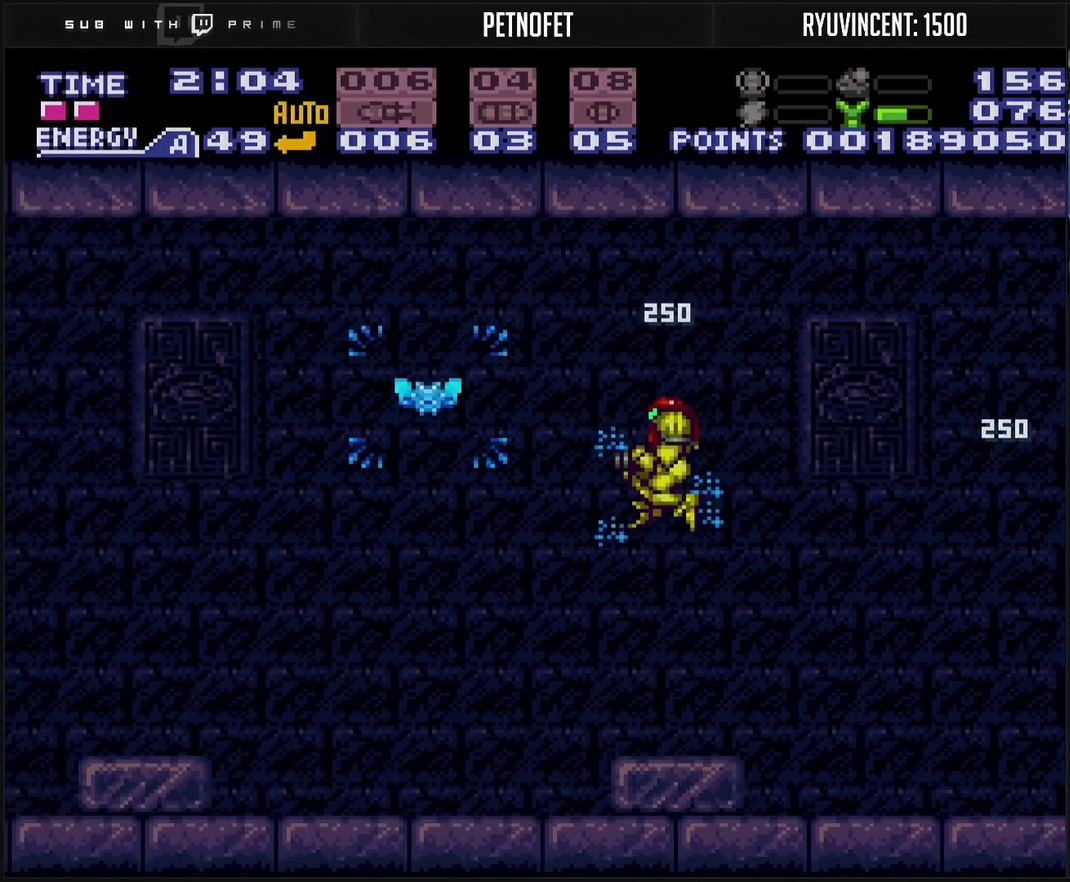
{"buttons": ["CROSS", "DPAD_LEFT"], "events": [[83, "TRIANGLE", "up"], [117, "R1", "down"], [233, "TRIANGLE", "down"], [283, "R1", "up"], [300, "TRIANGLE", "up"]]}
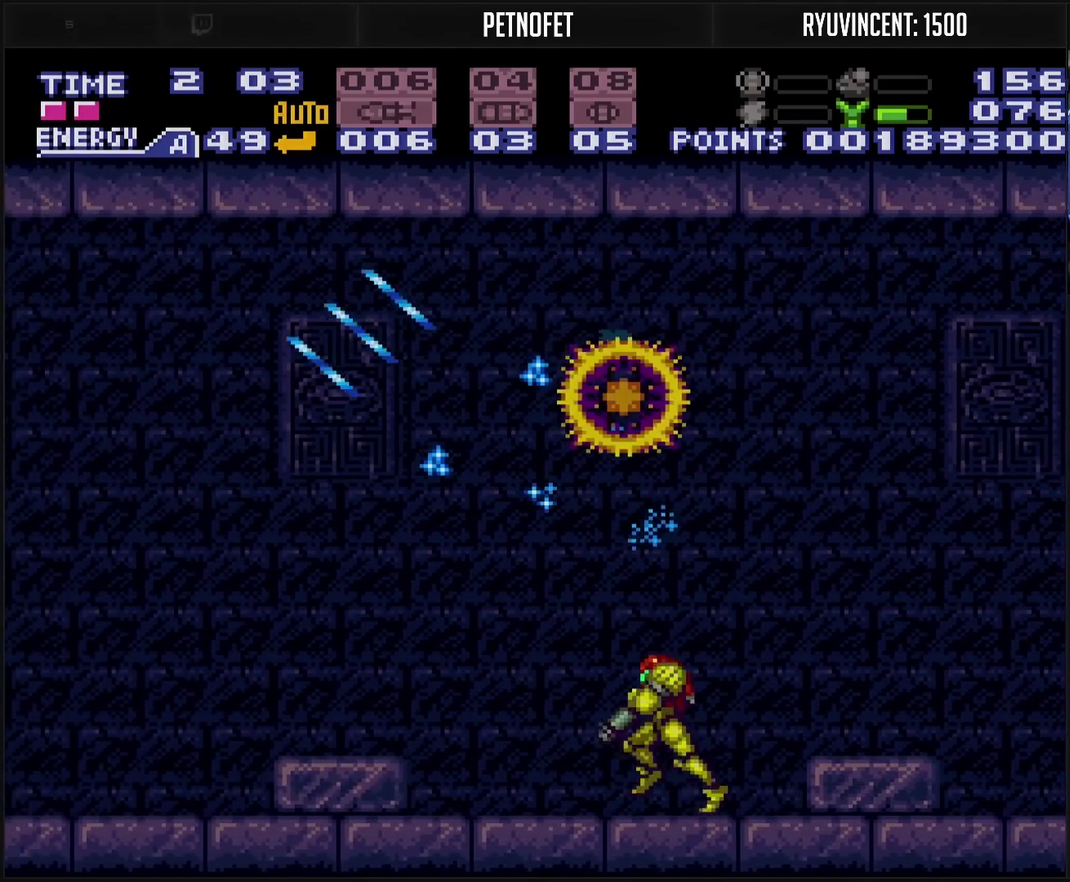
{"buttons": ["CIRCLE"], "events": [[250, "CIRCLE", "down"], [250, "TRIANGLE", "down"], [300, "CROSS", "up"], [300, "TRIANGLE", "up"], [367, "DPAD_DOWN", "down"], [383, "DPAD_LEFT", "up"], [433, "DPAD_DOWN", "up"]]}
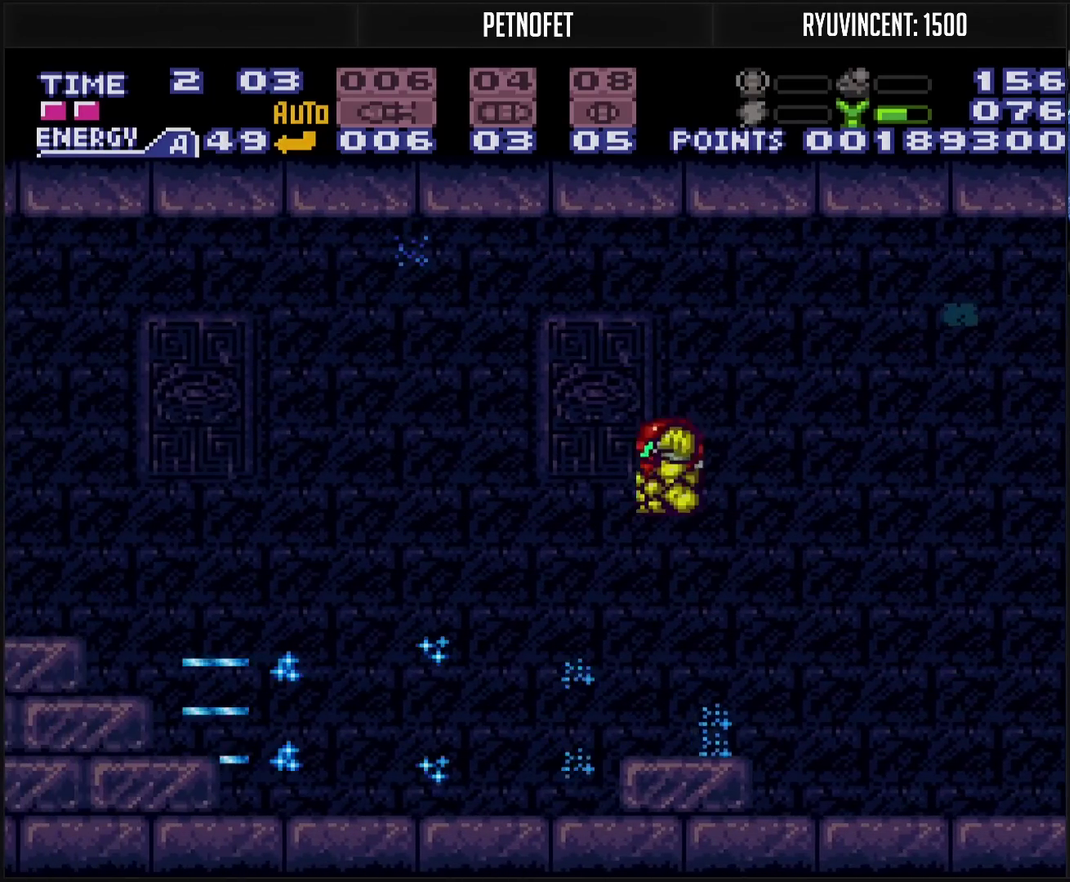
{"buttons": ["CROSS", "DPAD_LEFT"], "events": [[33, "CROSS", "down"], [33, "DPAD_LEFT", "down"], [150, "CIRCLE", "up"], [150, "CROSS", "up"], [300, "CROSS", "down"]]}
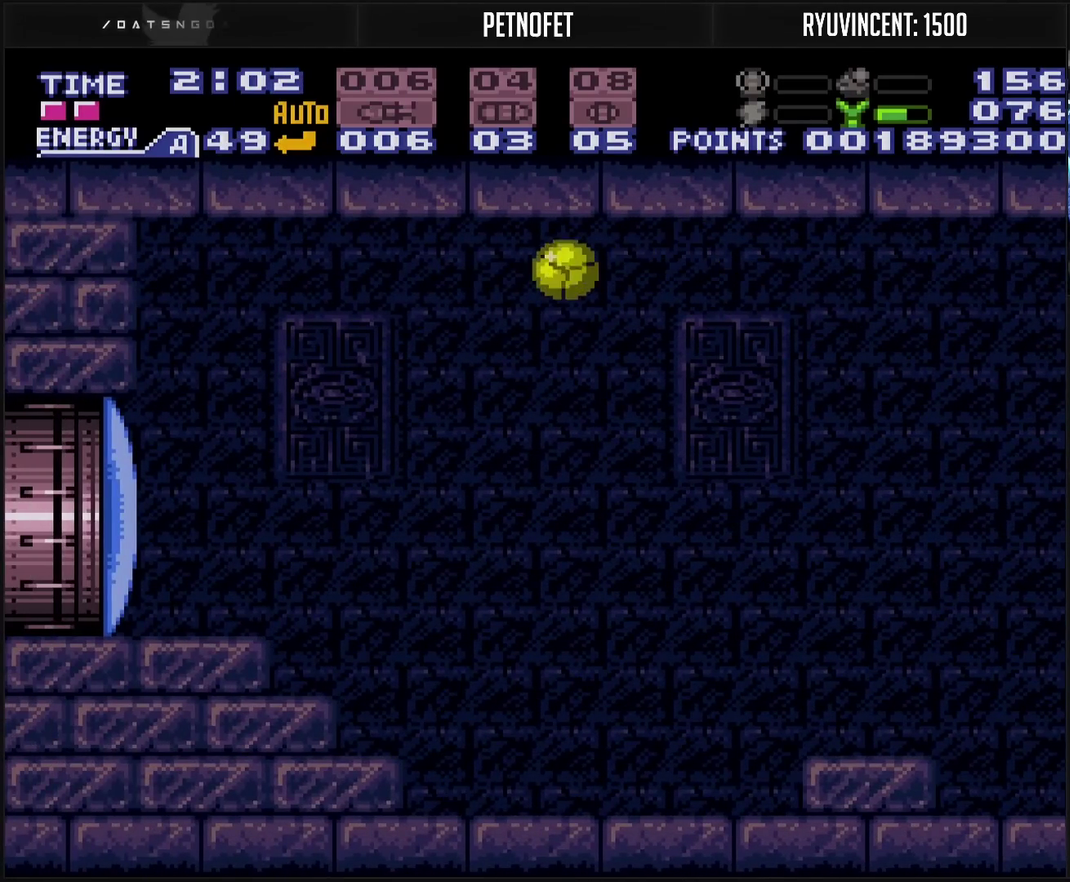
{"buttons": ["CROSS", "TRIANGLE"], "events": [[400, "DPAD_UP", "down"], [417, "DPAD_LEFT", "up"], [500, "DPAD_UP", "up"], [500, "TRIANGLE", "down"]]}
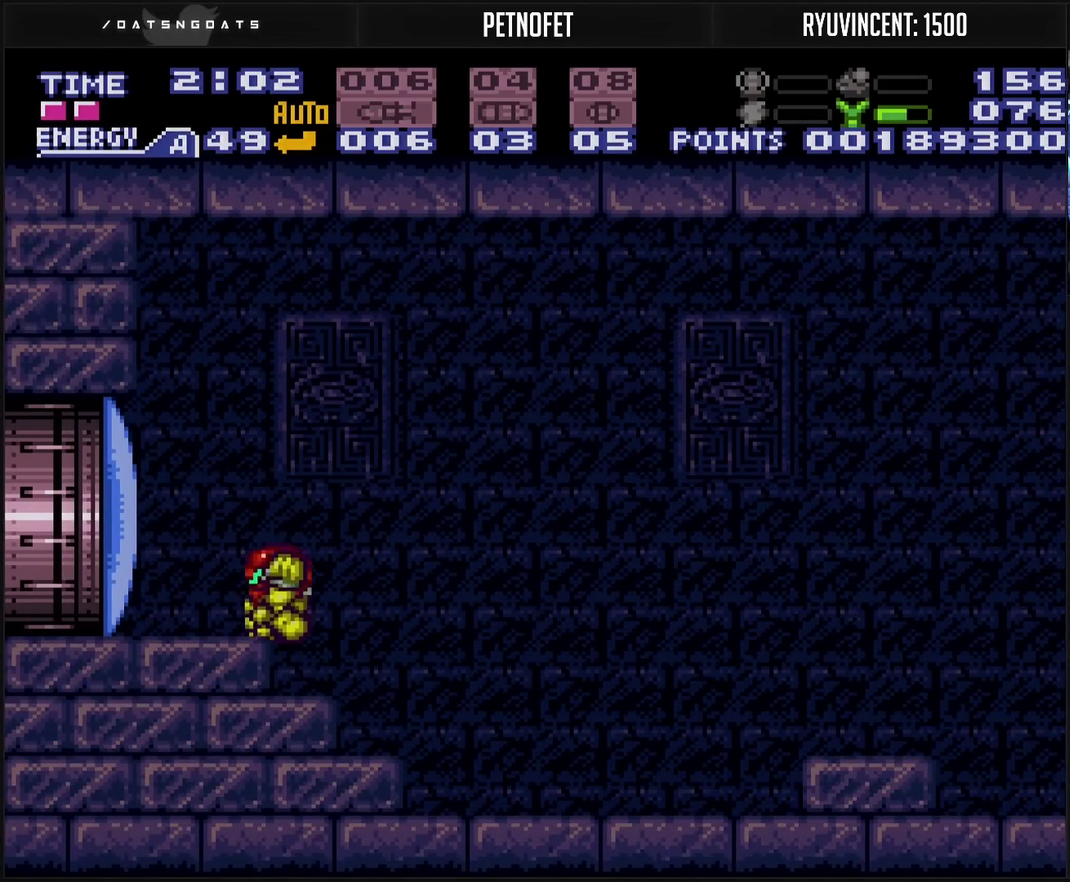
{"buttons": ["CROSS", "DPAD_LEFT"], "events": [[117, "TRIANGLE", "up"], [217, "DPAD_LEFT", "down"], [267, "TRIANGLE", "down"], [383, "TRIANGLE", "up"]]}
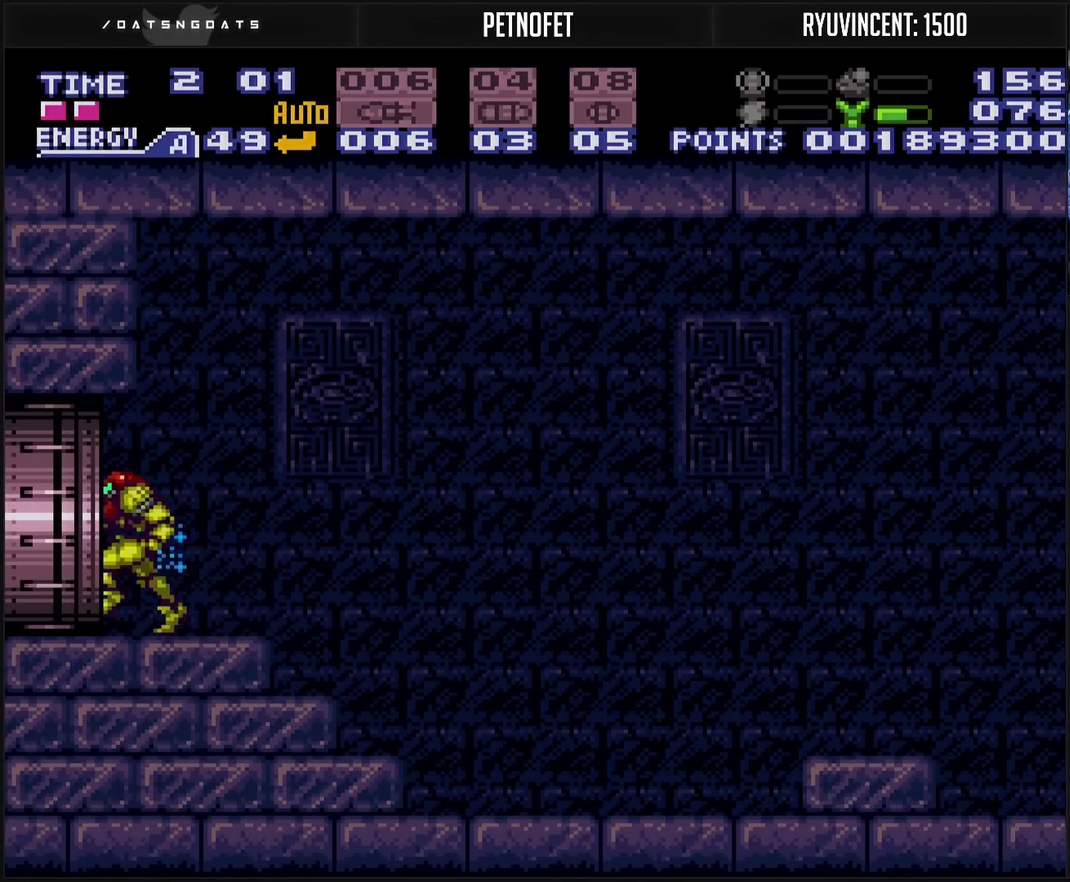
{"buttons": ["CROSS", "DPAD_LEFT"], "events": [[17, "R1", "down"], [150, "L1", "down"], [150, "R1", "up"], [250, "L1", "up"], [250, "R1", "down"], [317, "R1", "up"]]}
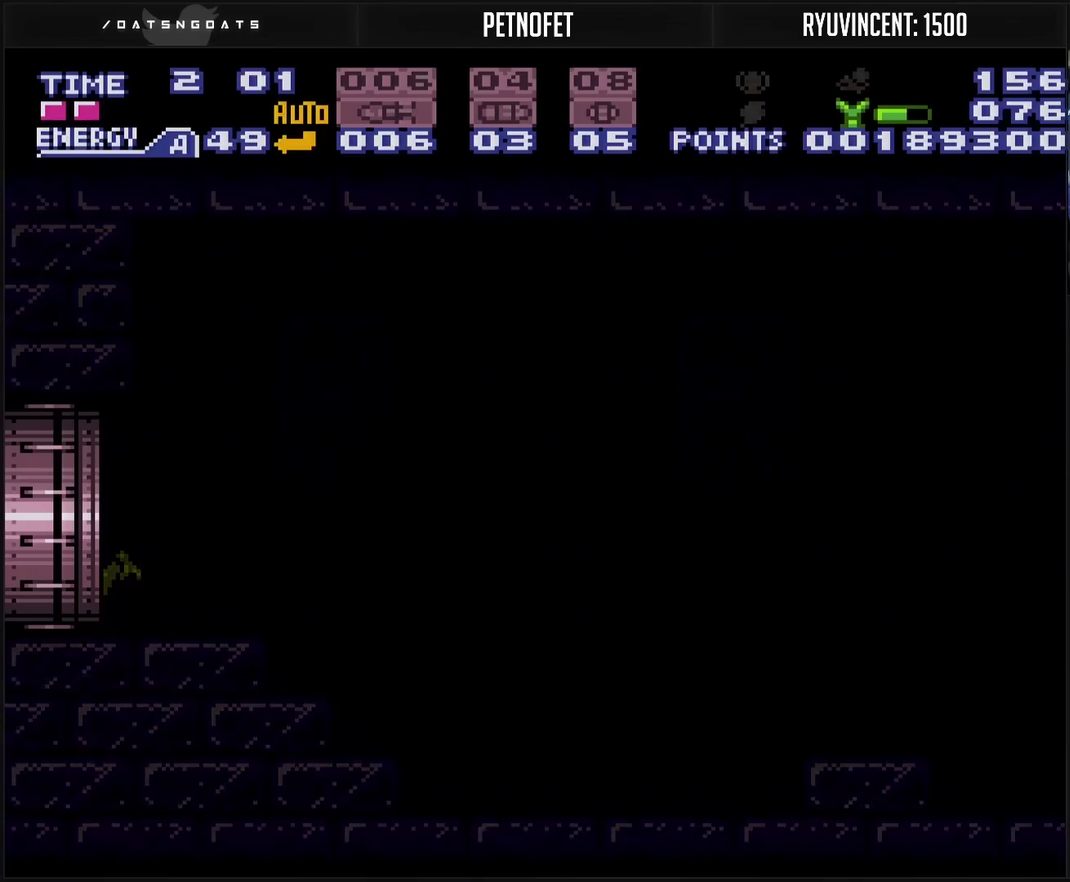
{"buttons": ["CROSS", "DPAD_LEFT"], "events": [[17, "L1", "down"], [117, "L1", "up"]]}
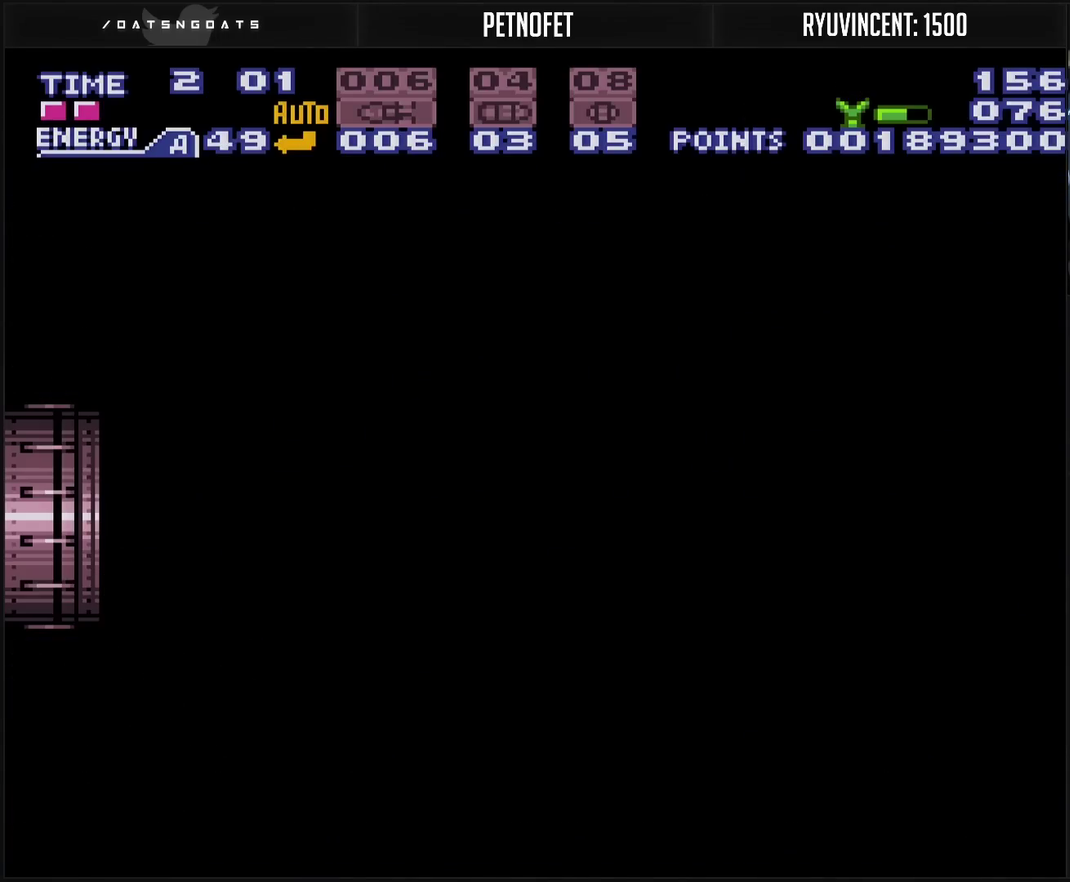
{"buttons": ["CROSS", "DPAD_LEFT"], "events": []}
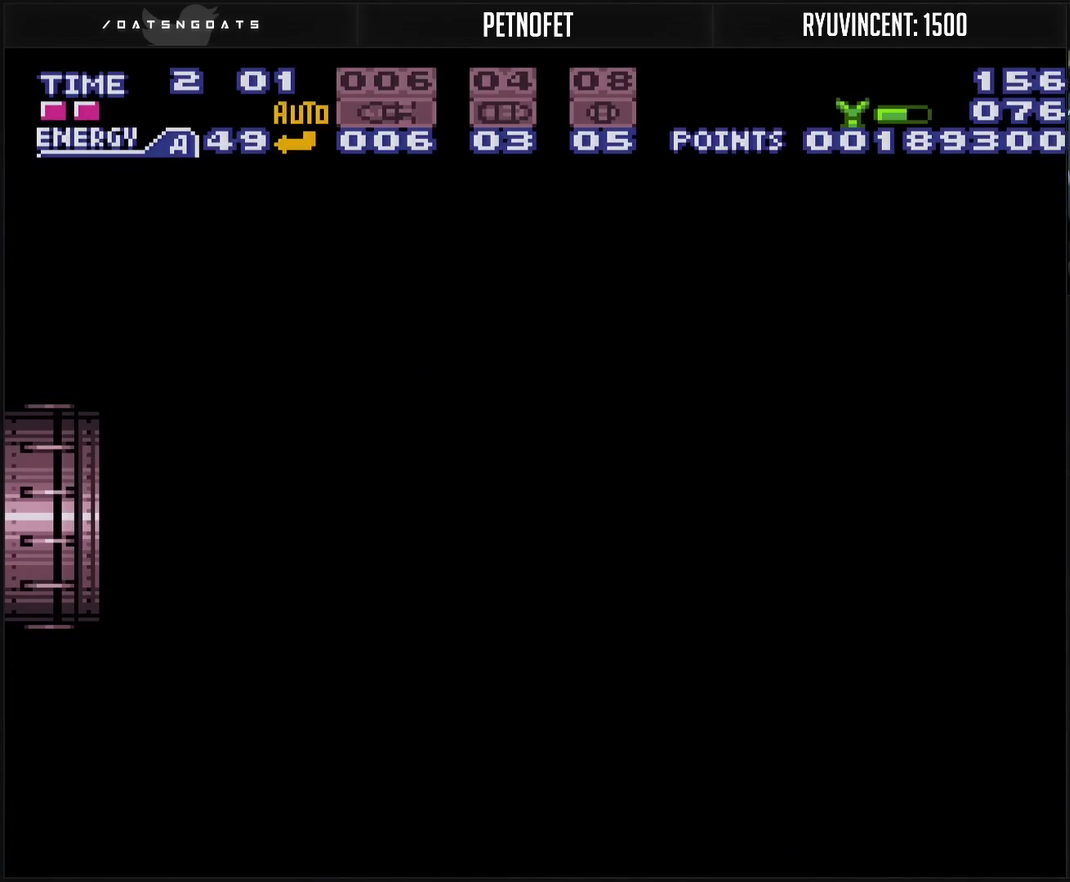
{"buttons": ["CROSS"], "events": [[150, "DPAD_LEFT", "up"]]}
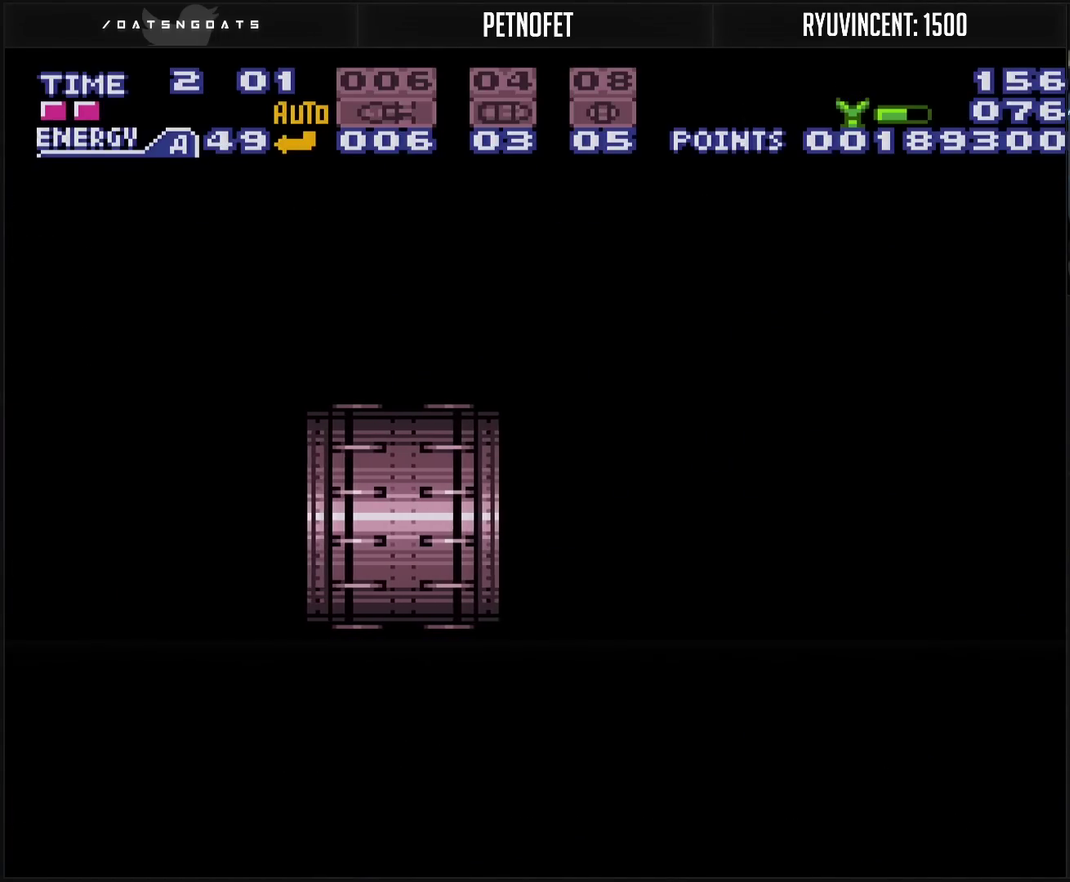
{"buttons": ["CROSS"], "events": []}
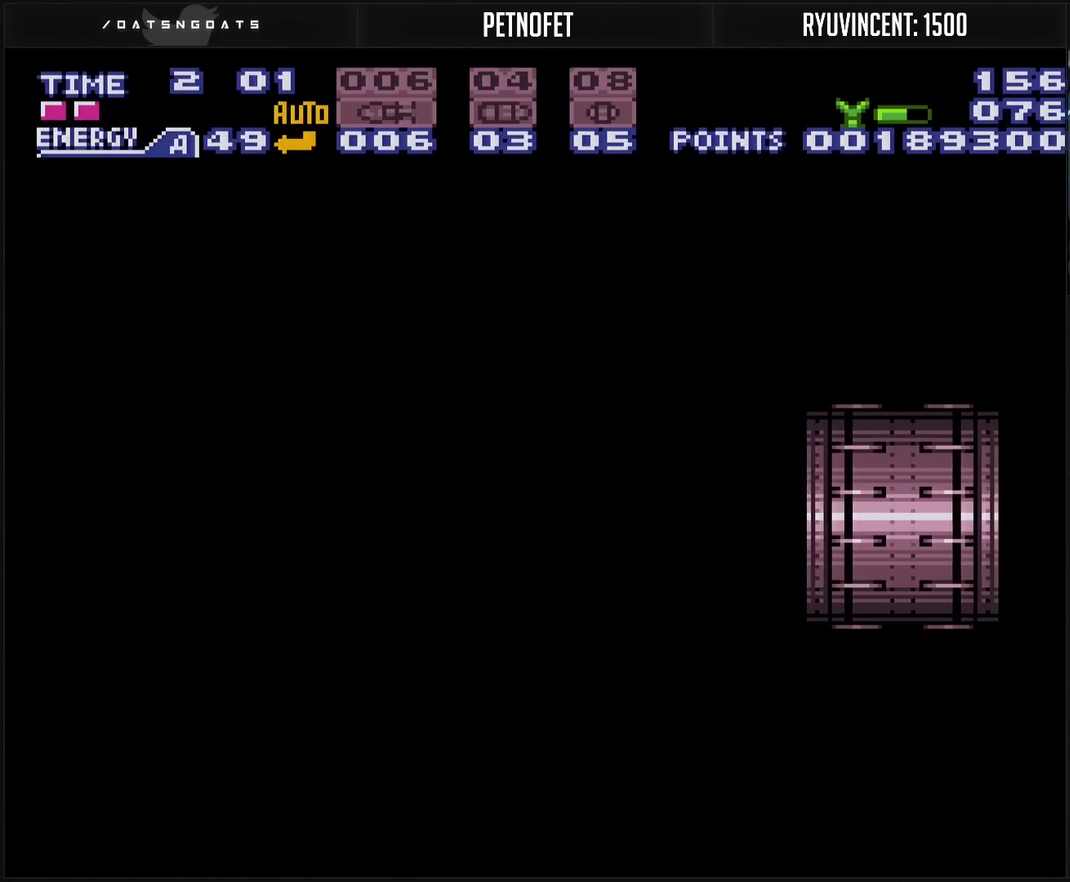
{"buttons": ["CROSS"], "events": []}
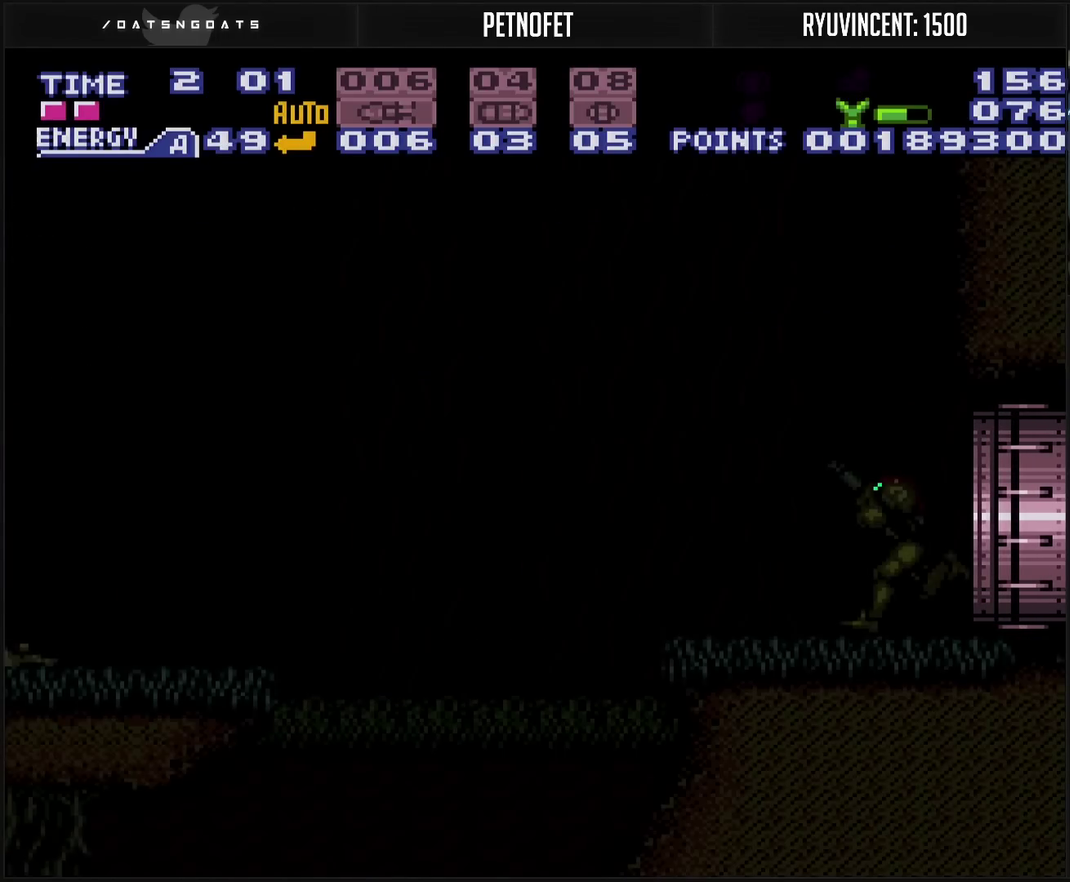
{"buttons": ["CROSS", "L1"], "events": [[400, "L1", "down"]]}
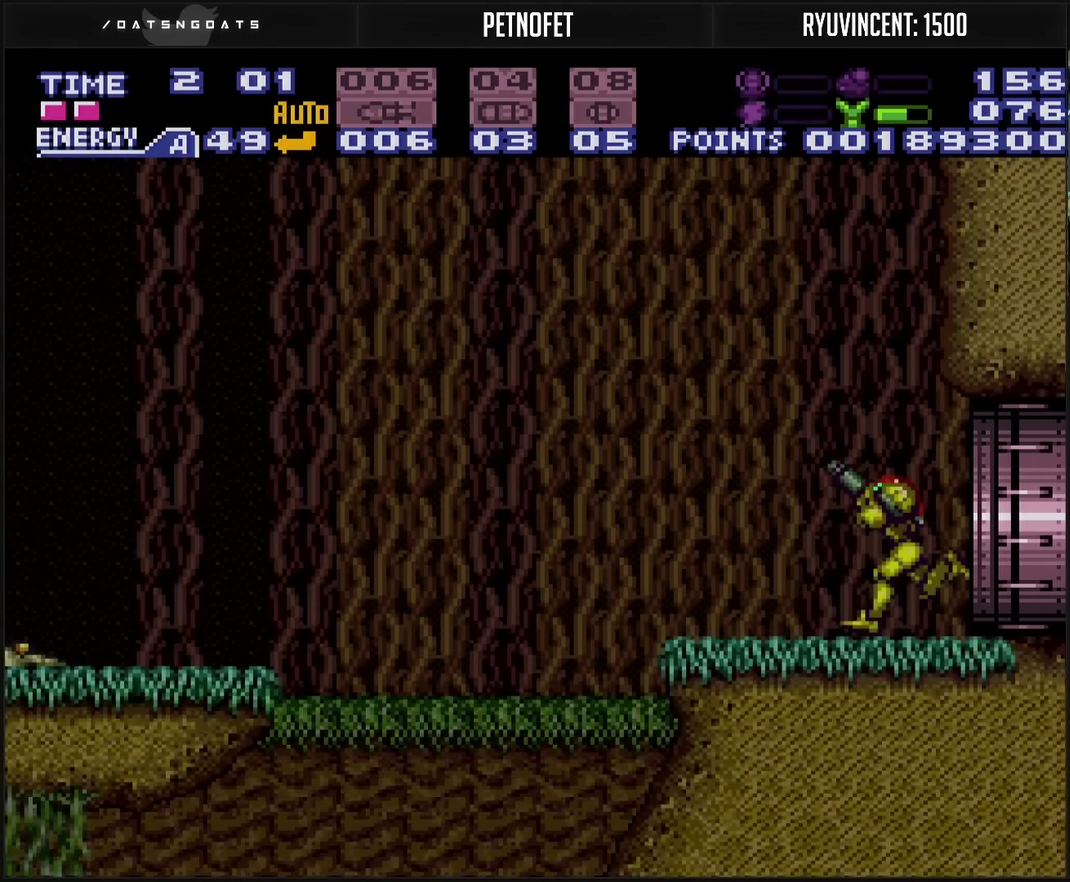
{"buttons": ["CROSS", "DPAD_LEFT"], "events": [[250, "L1", "up"], [267, "DPAD_LEFT", "down"]]}
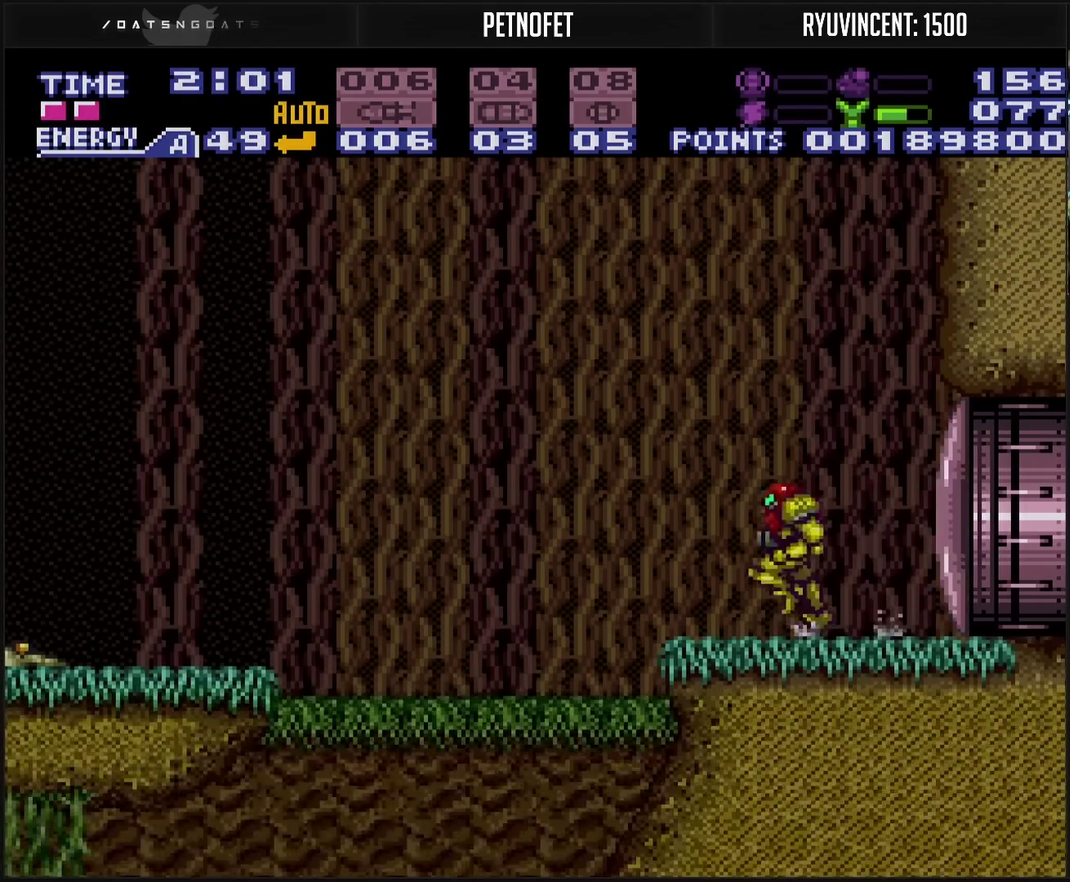
{"buttons": ["L1", "DPAD_LEFT"], "events": [[33, "CIRCLE", "down"], [267, "CIRCLE", "up"], [283, "CROSS", "up"], [483, "L1", "down"]]}
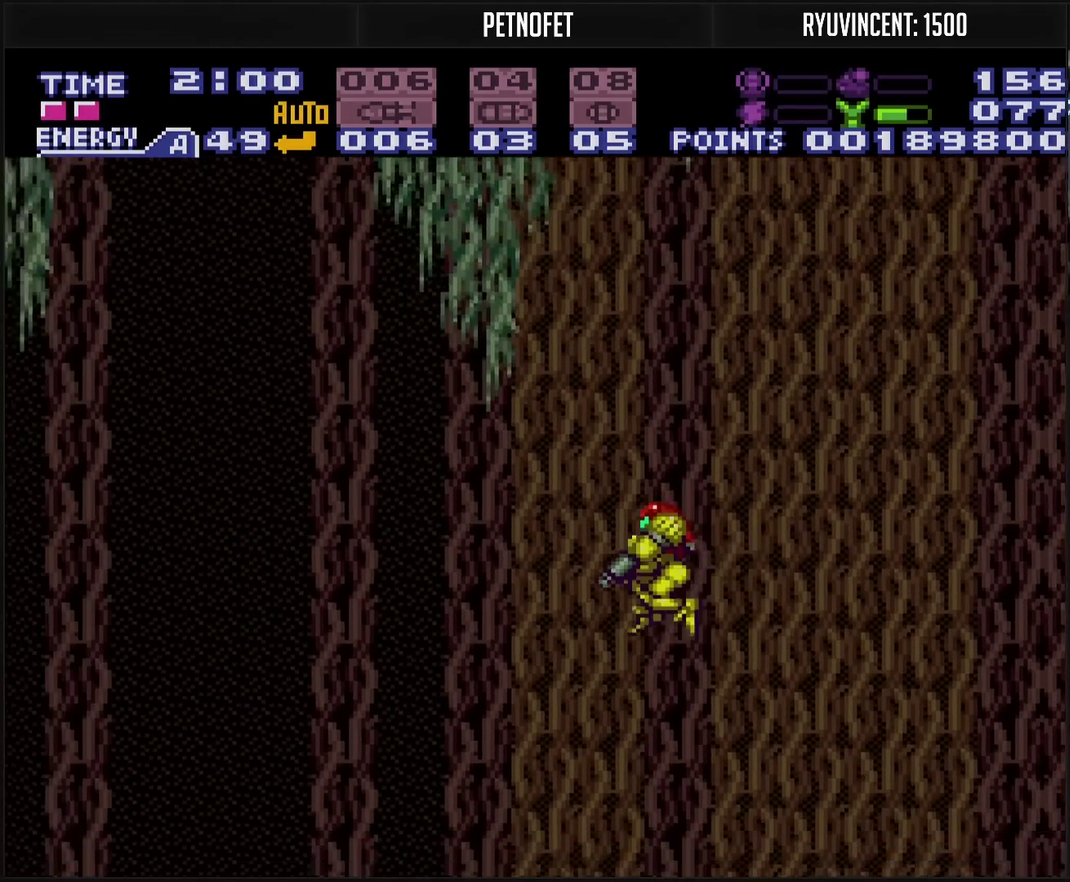
{"buttons": ["R1", "DPAD_LEFT"], "events": [[17, "TRIANGLE", "down"], [117, "TRIANGLE", "up"], [183, "L1", "up"], [317, "R1", "down"]]}
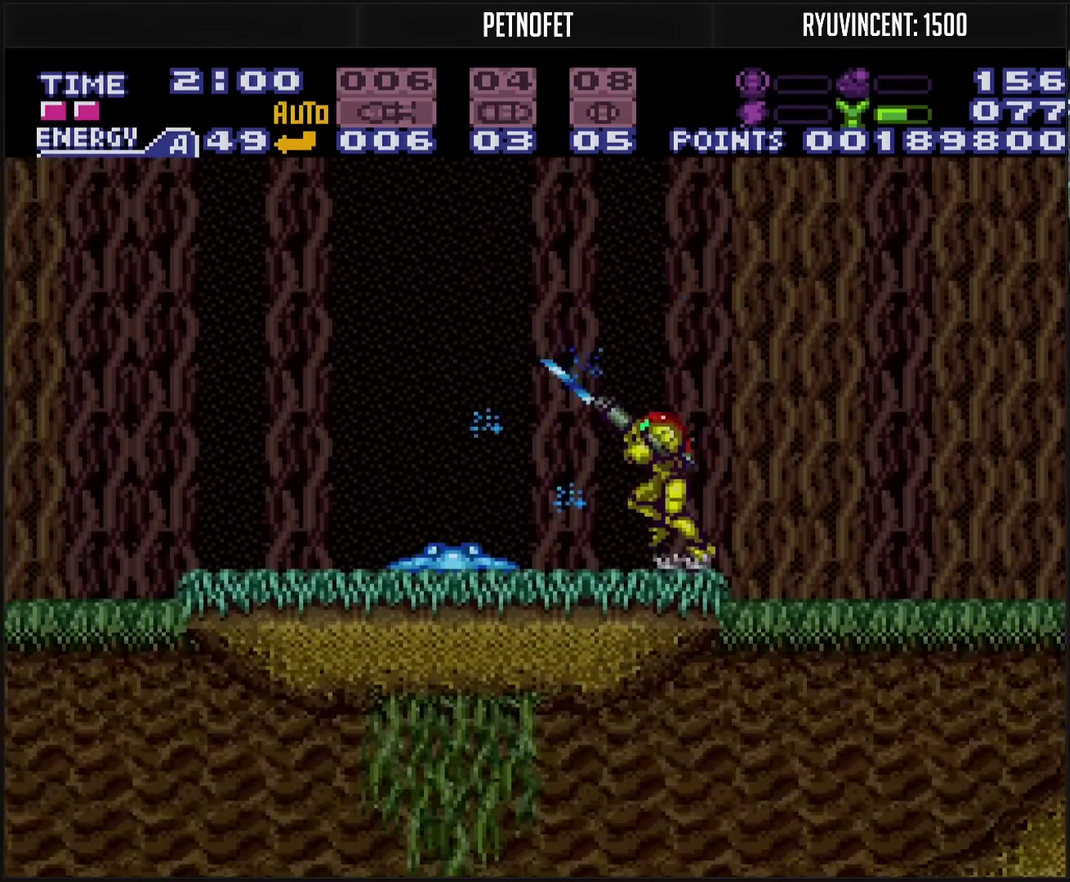
{"buttons": ["DPAD_RIGHT"], "events": [[33, "DPAD_LEFT", "up"], [67, "R1", "up"], [183, "DPAD_LEFT", "down"], [300, "DPAD_LEFT", "up"], [300, "L1", "down"], [300, "TRIANGLE", "down"], [367, "TRIANGLE", "up"], [450, "DPAD_RIGHT", "down"], [450, "L1", "up"]]}
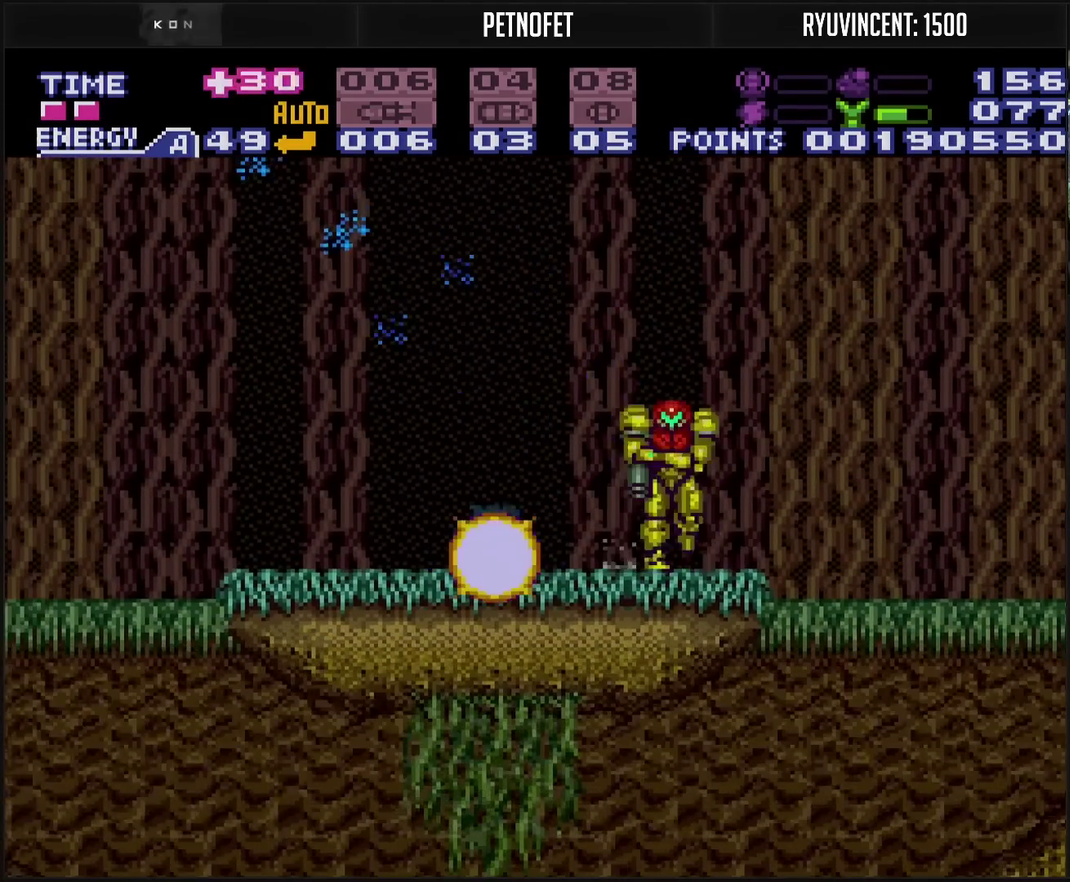
{"buttons": ["CROSS", "DPAD_RIGHT"], "events": [[183, "CIRCLE", "down"], [233, "CIRCLE", "up"], [467, "CROSS", "down"]]}
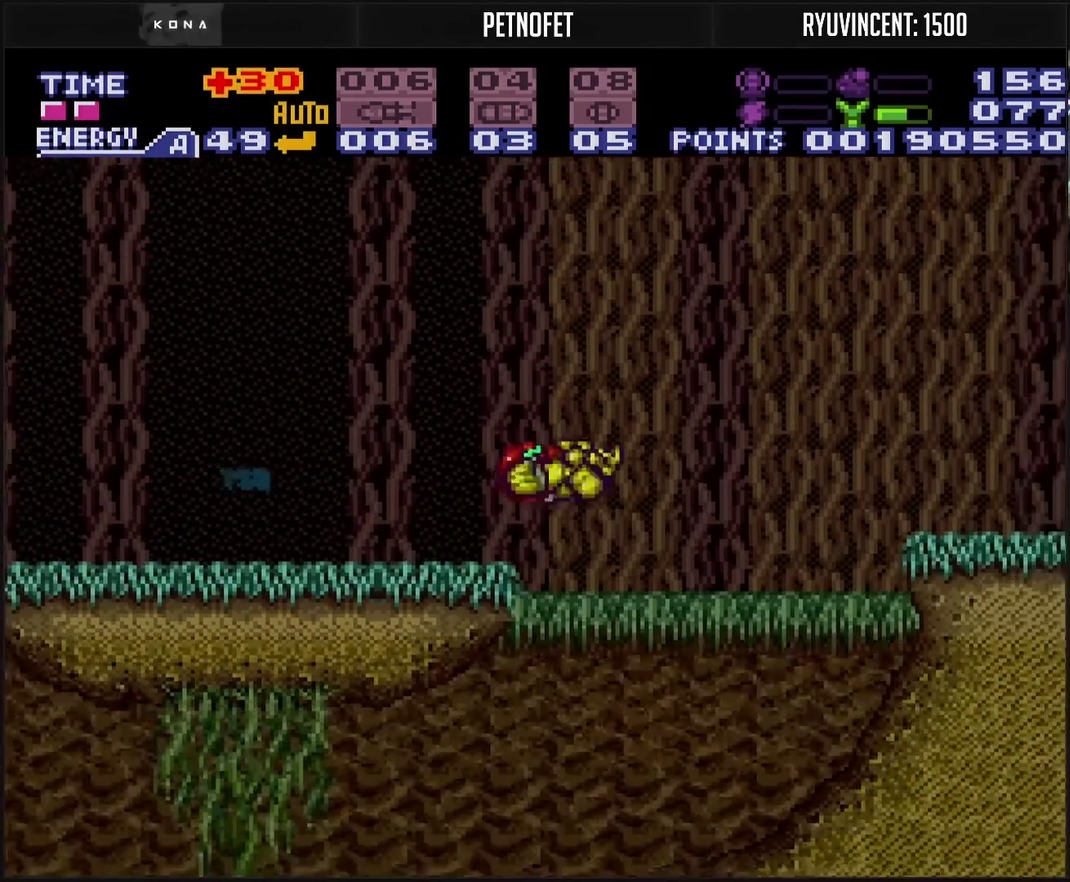
{"buttons": ["TRIANGLE", "L1"], "events": [[150, "DPAD_RIGHT", "up"], [283, "CROSS", "up"], [383, "DPAD_LEFT", "down"], [383, "L1", "down"], [433, "DPAD_LEFT", "up"], [500, "TRIANGLE", "down"]]}